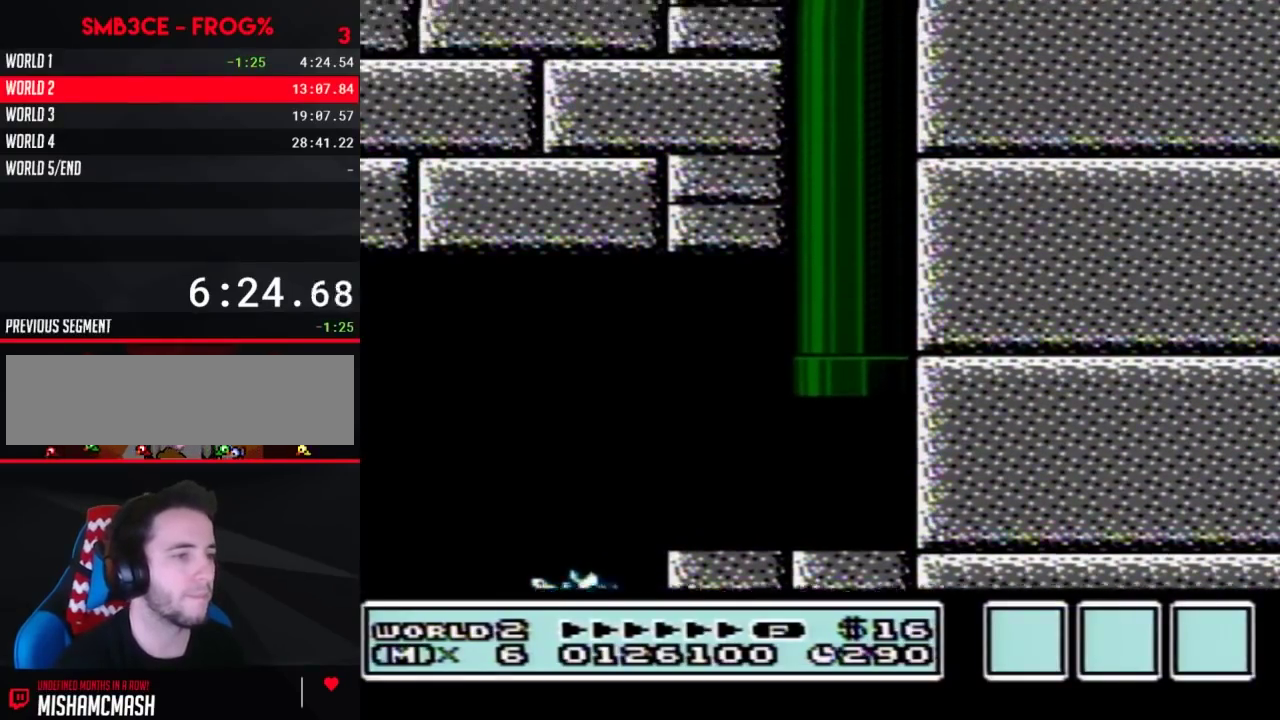
Gameplay with a controller (Nintendo layout); each line is a JSON object with the inputs held at the frame after it. "events" lists button and stick changes between this image and that frame as [ms after this image, input, new state], when the widget could be followed in between. Not read: L3 R3.
{"buttons": ["B", "DPAD_RIGHT"], "events": []}
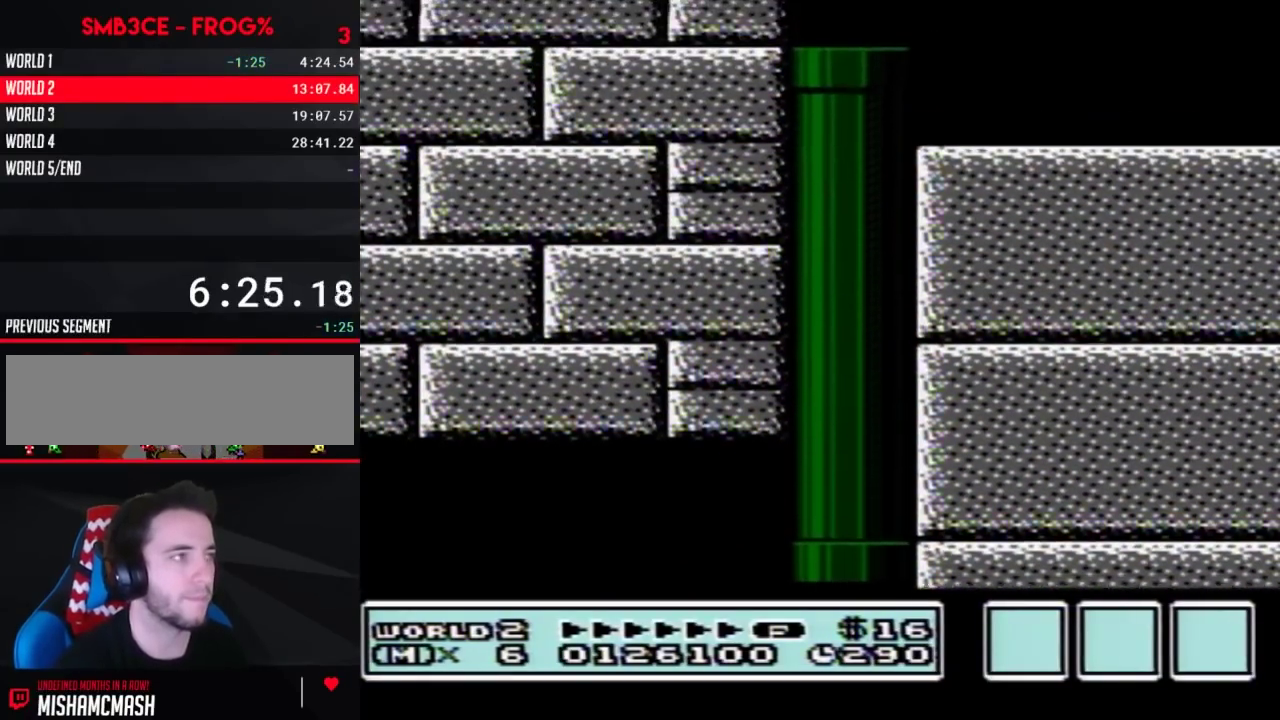
{"buttons": ["B", "DPAD_RIGHT"], "events": []}
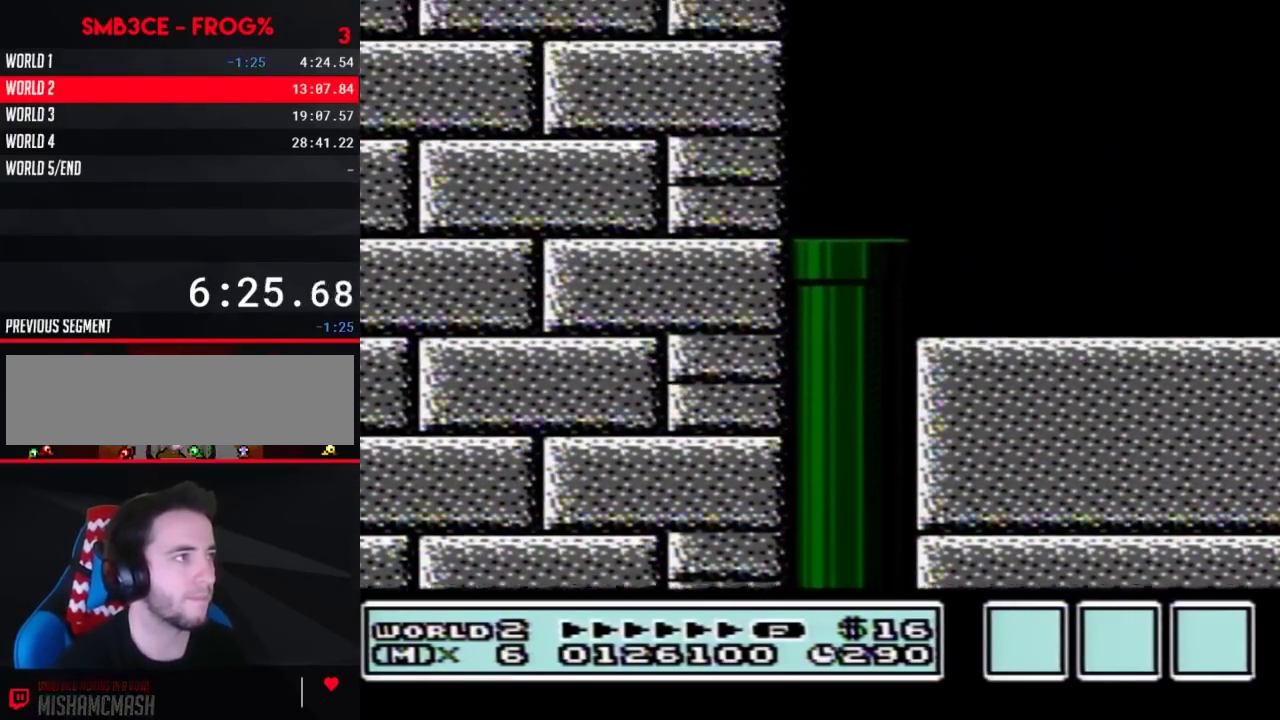
{"buttons": ["B", "DPAD_RIGHT"], "events": []}
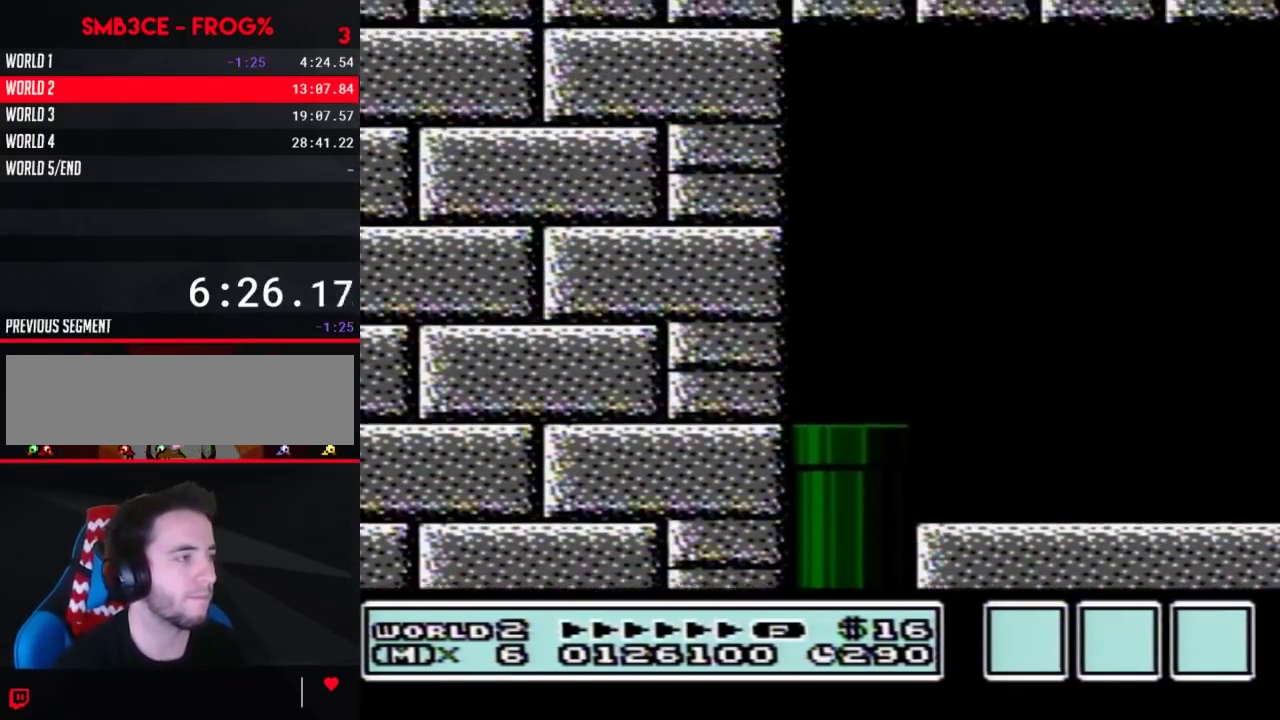
{"buttons": ["B", "DPAD_RIGHT"], "events": []}
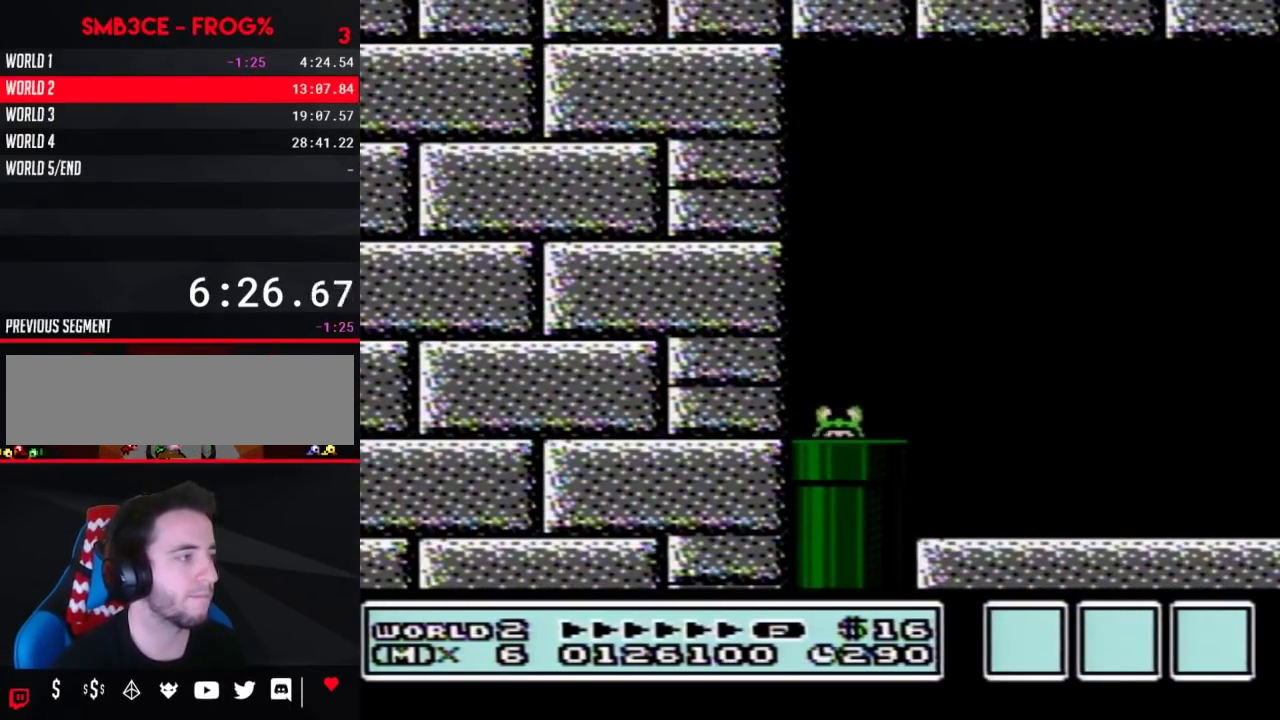
{"buttons": ["B", "DPAD_RIGHT"], "events": []}
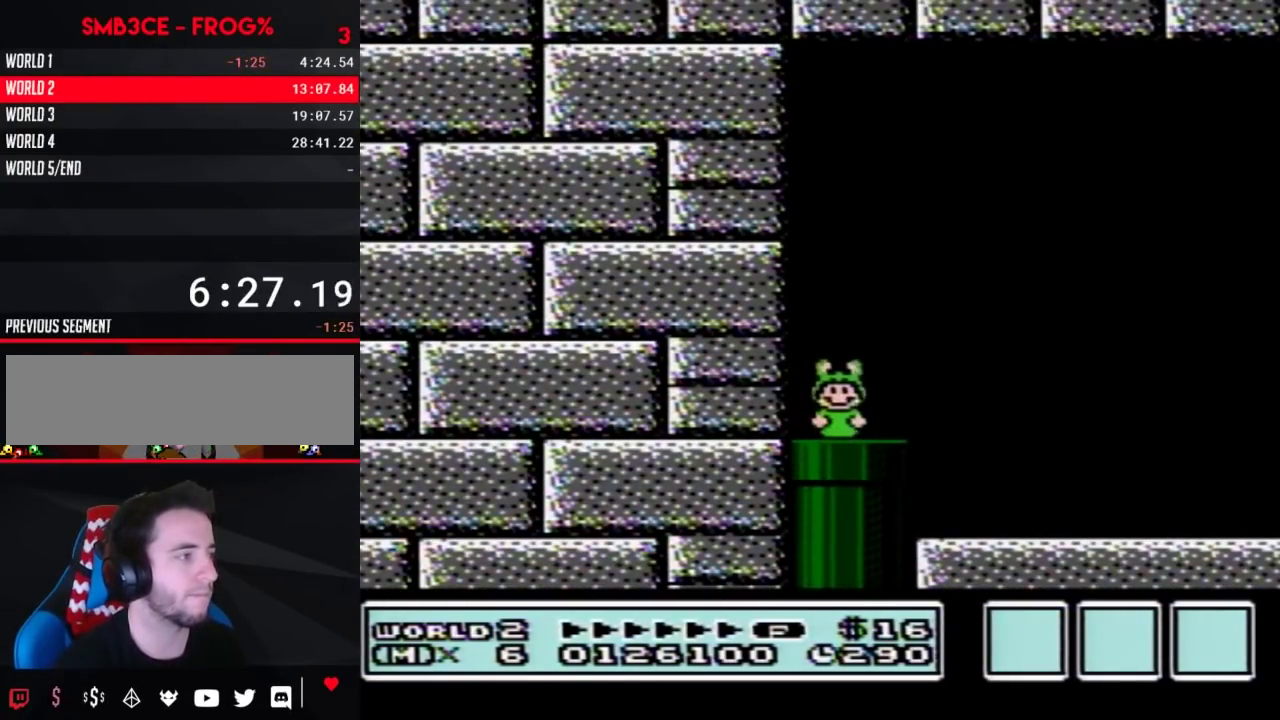
{"buttons": ["A", "B", "DPAD_RIGHT"], "events": [[417, "A", "down"]]}
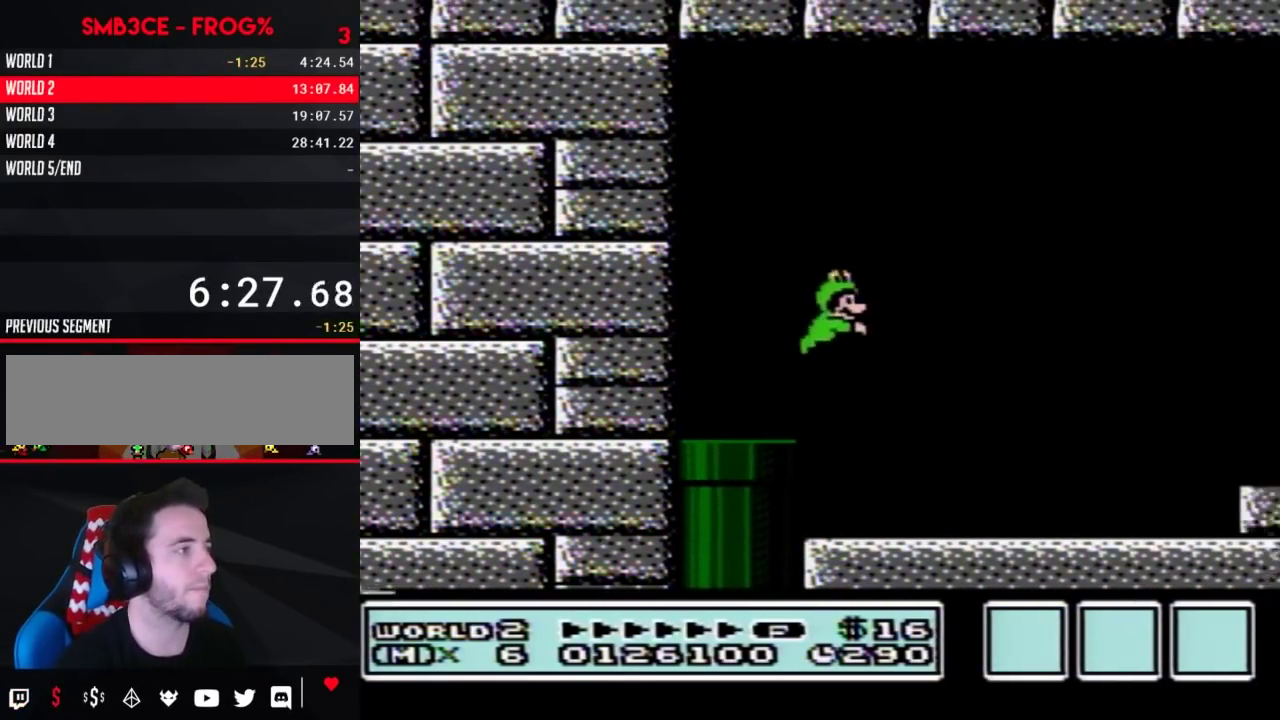
{"buttons": ["A", "B", "DPAD_RIGHT"], "events": []}
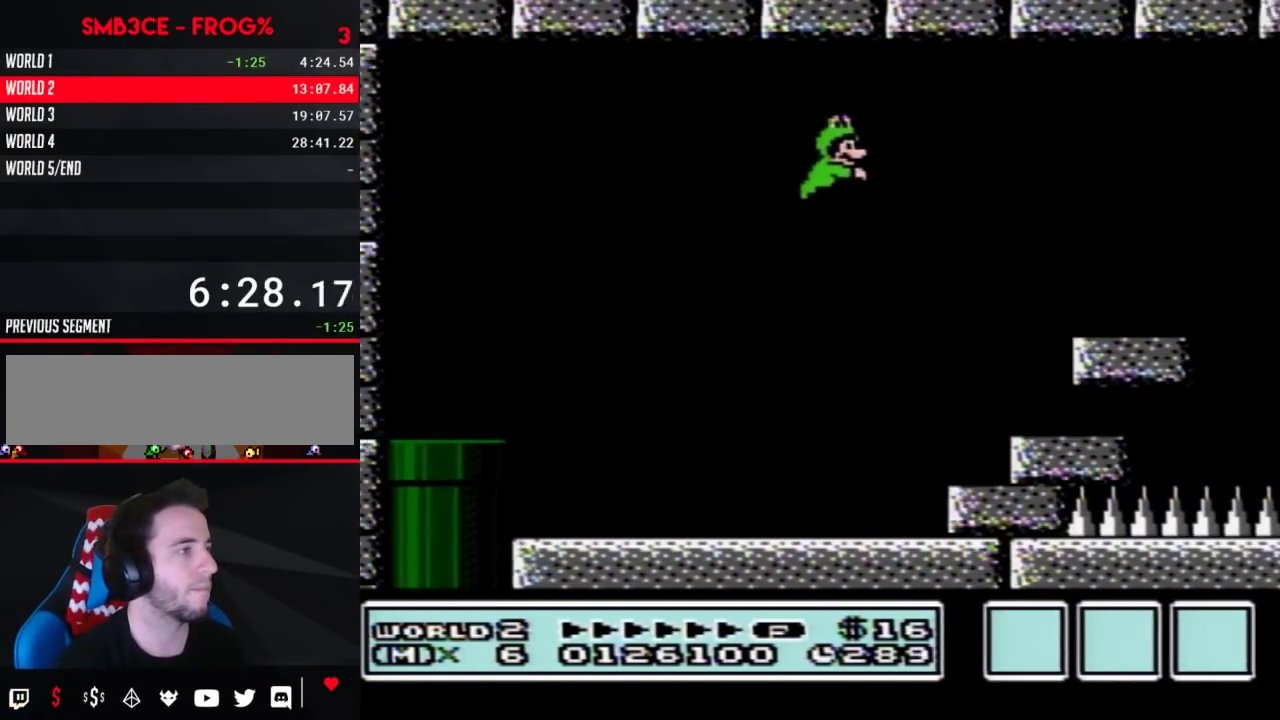
{"buttons": ["A", "B", "DPAD_RIGHT"], "events": [[183, "A", "up"], [183, "DPAD_RIGHT", "up"], [217, "DPAD_LEFT", "down"], [400, "DPAD_LEFT", "up"], [400, "DPAD_RIGHT", "down"], [433, "A", "down"]]}
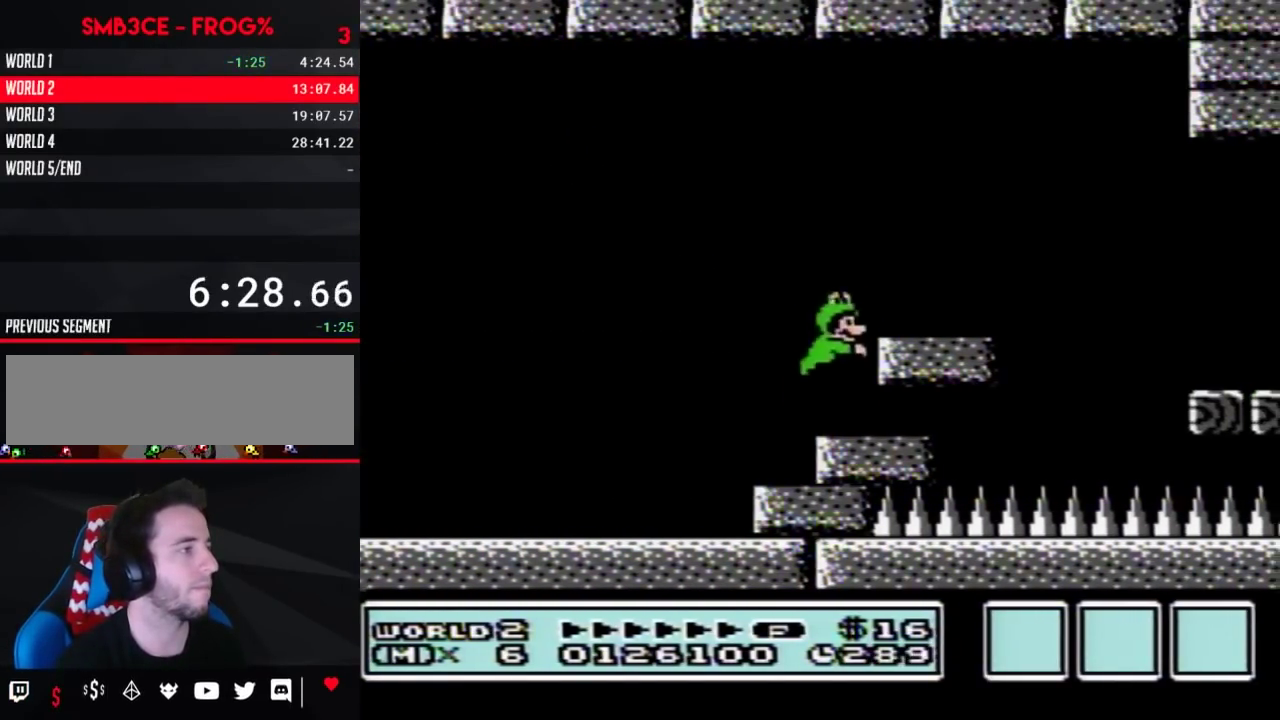
{"buttons": ["A", "B", "DPAD_RIGHT"], "events": []}
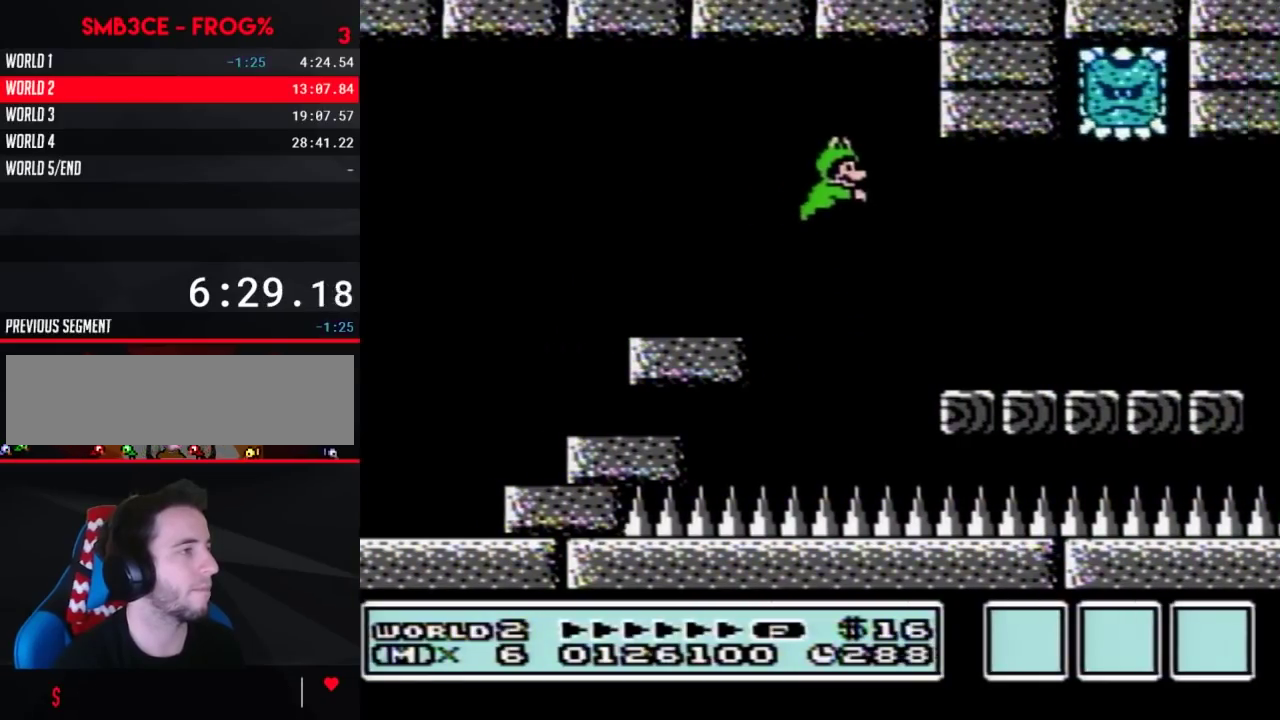
{"buttons": ["B", "DPAD_RIGHT"], "events": [[33, "A", "up"]]}
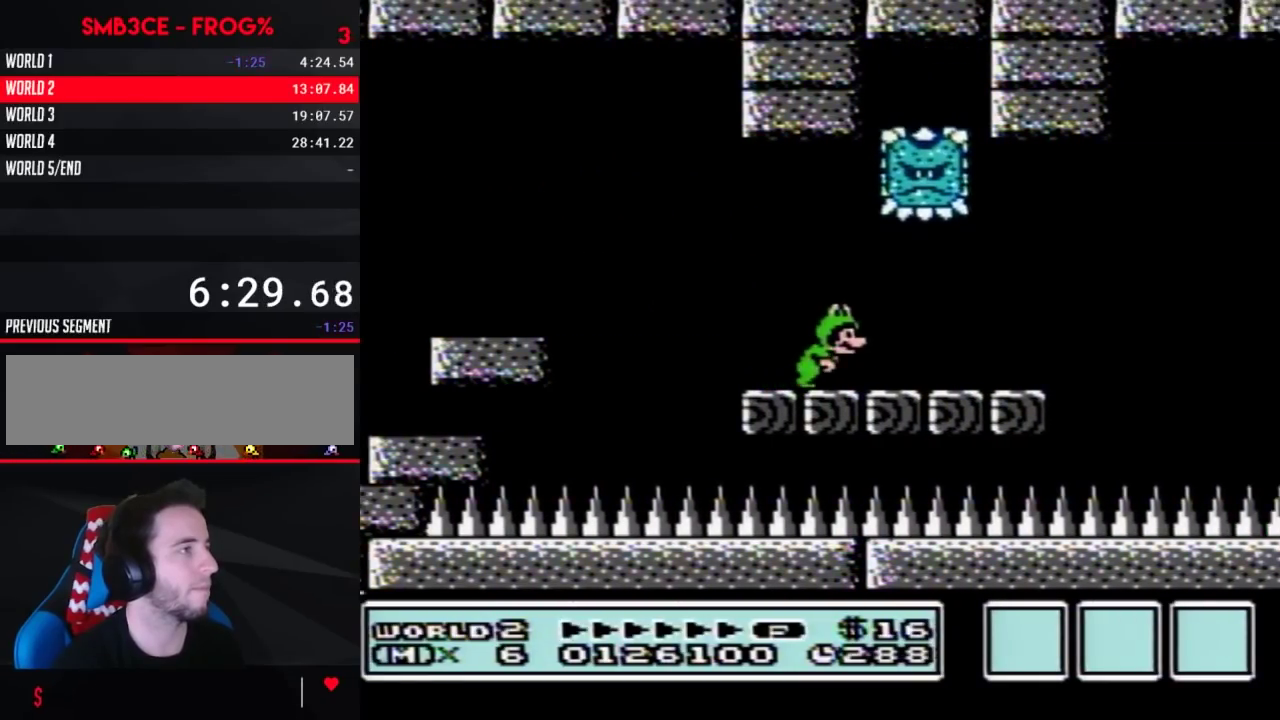
{"buttons": ["B", "DPAD_RIGHT"], "events": [[133, "A", "down"], [433, "A", "up"]]}
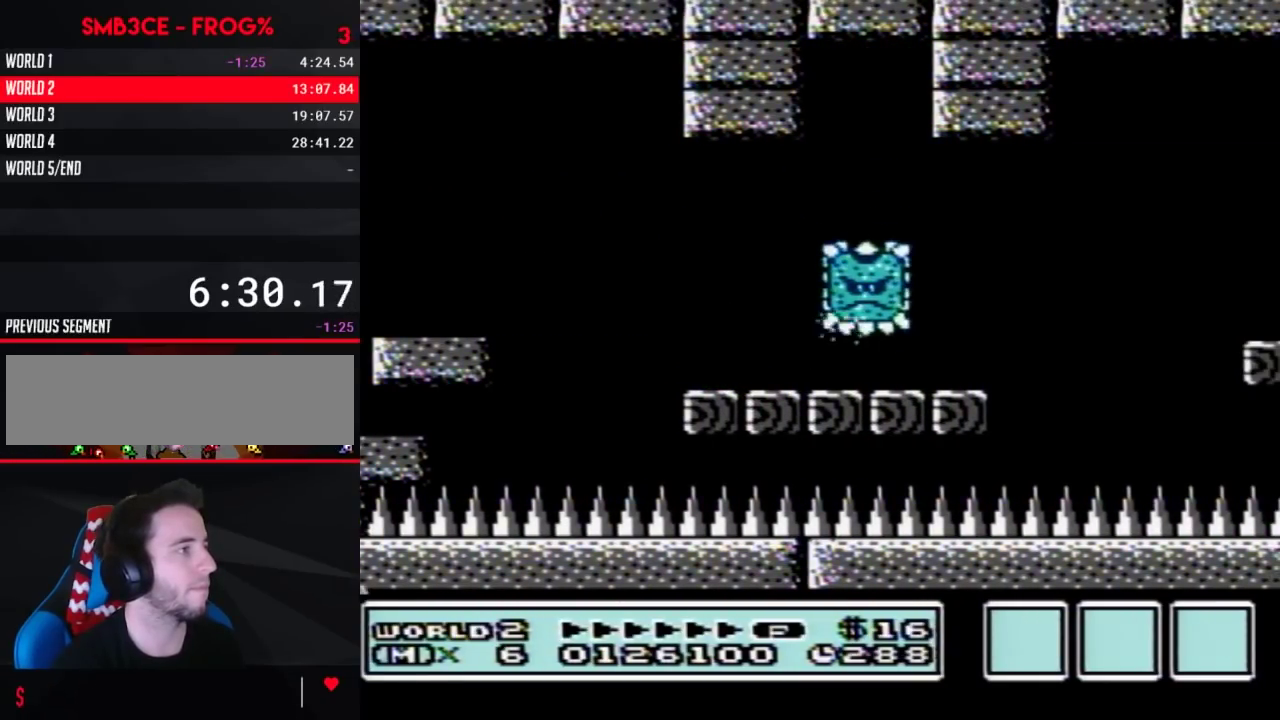
{"buttons": ["A", "B", "DPAD_RIGHT"], "events": [[67, "A", "down"]]}
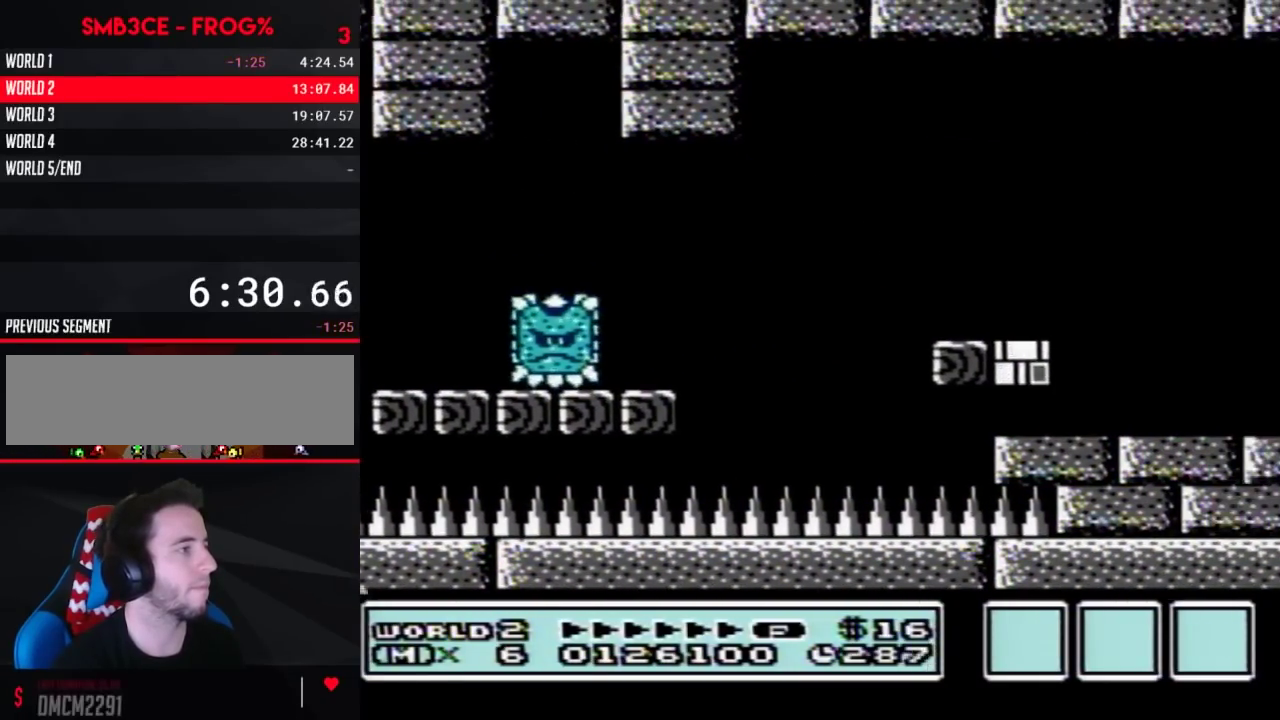
{"buttons": ["A", "B", "DPAD_RIGHT"], "events": [[100, "A", "up"], [133, "DPAD_LEFT", "down"], [133, "DPAD_RIGHT", "up"], [383, "A", "down"], [383, "DPAD_LEFT", "up"], [400, "DPAD_RIGHT", "down"]]}
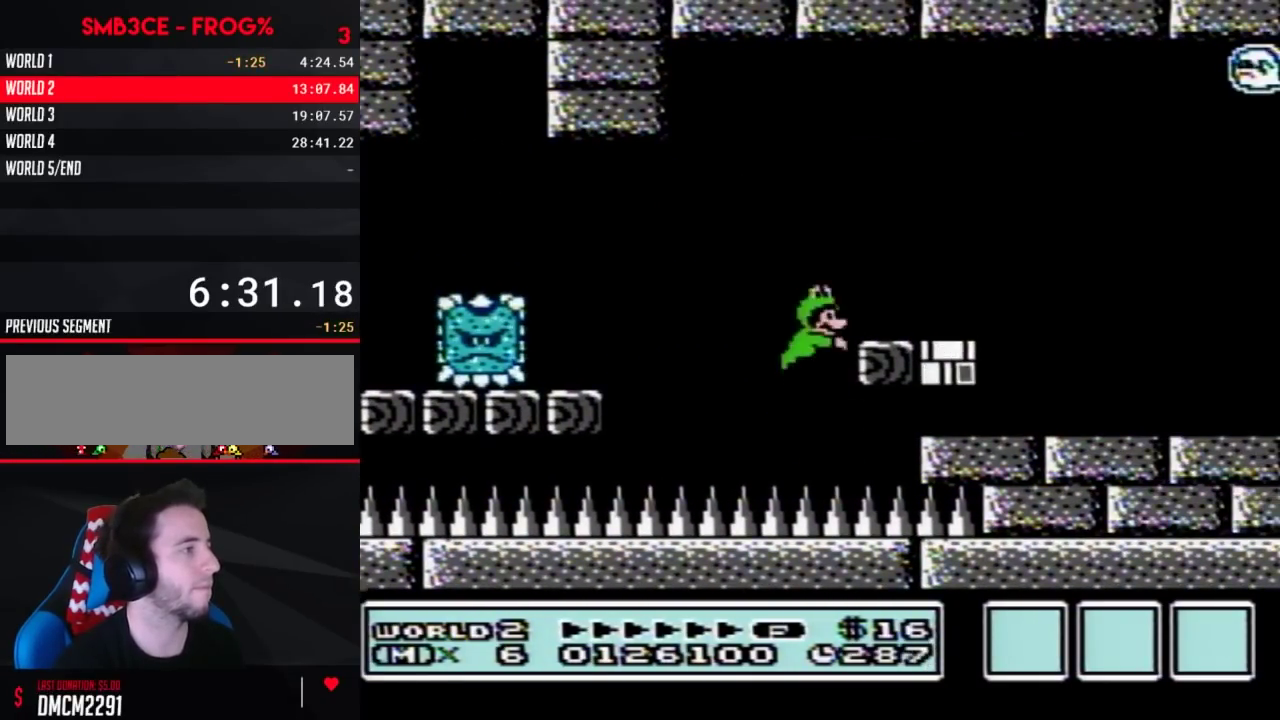
{"buttons": ["B", "DPAD_RIGHT"], "events": [[400, "A", "up"]]}
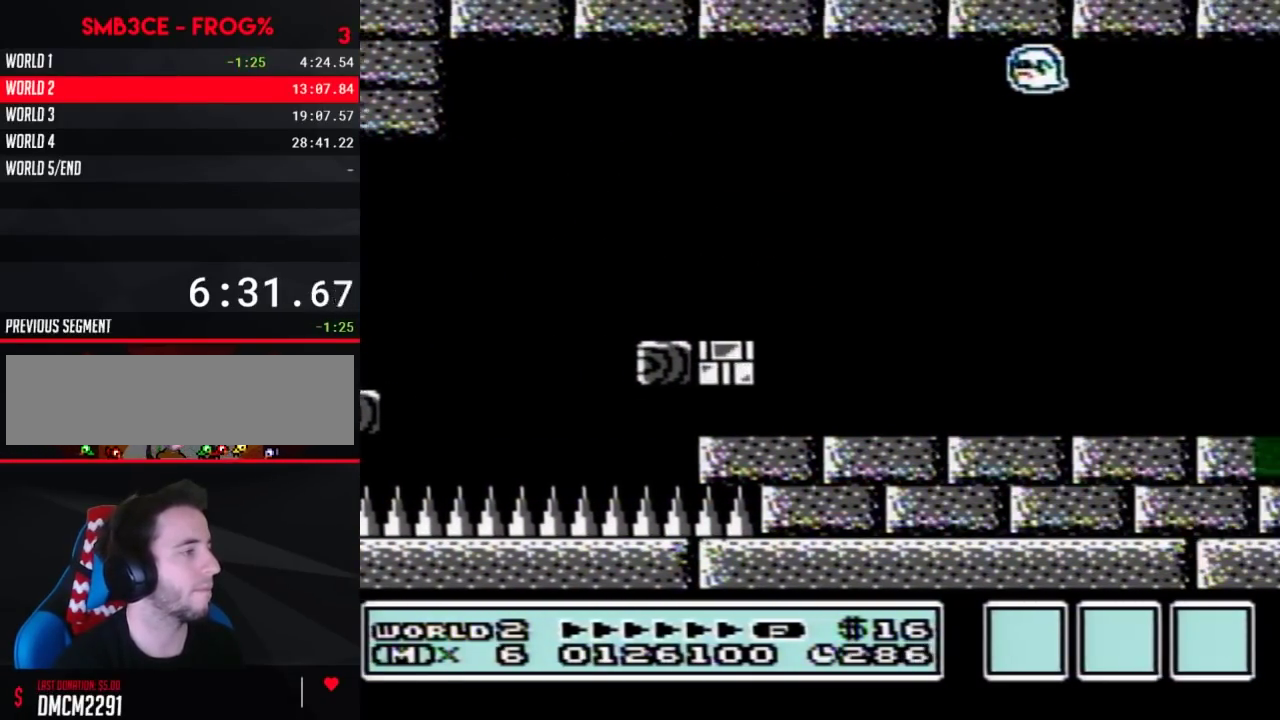
{"buttons": ["A", "B", "DPAD_RIGHT"], "events": [[217, "A", "down"]]}
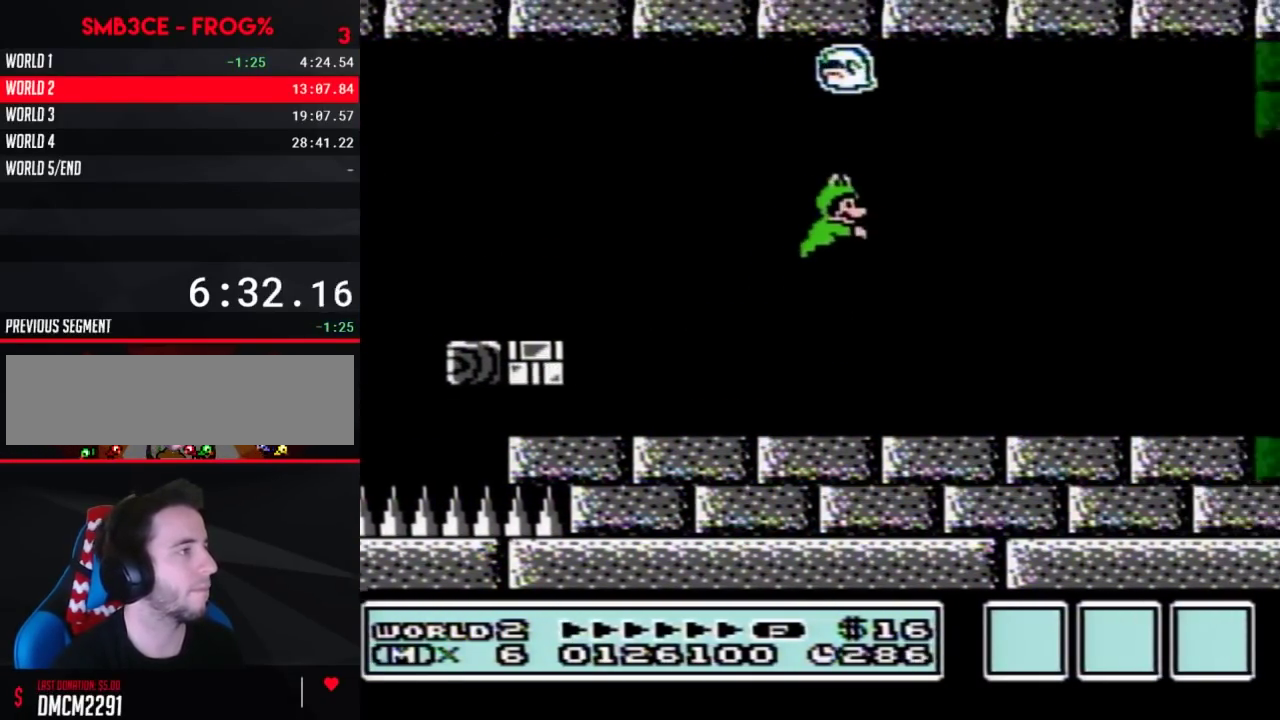
{"buttons": ["B", "DPAD_RIGHT"], "events": [[250, "A", "up"]]}
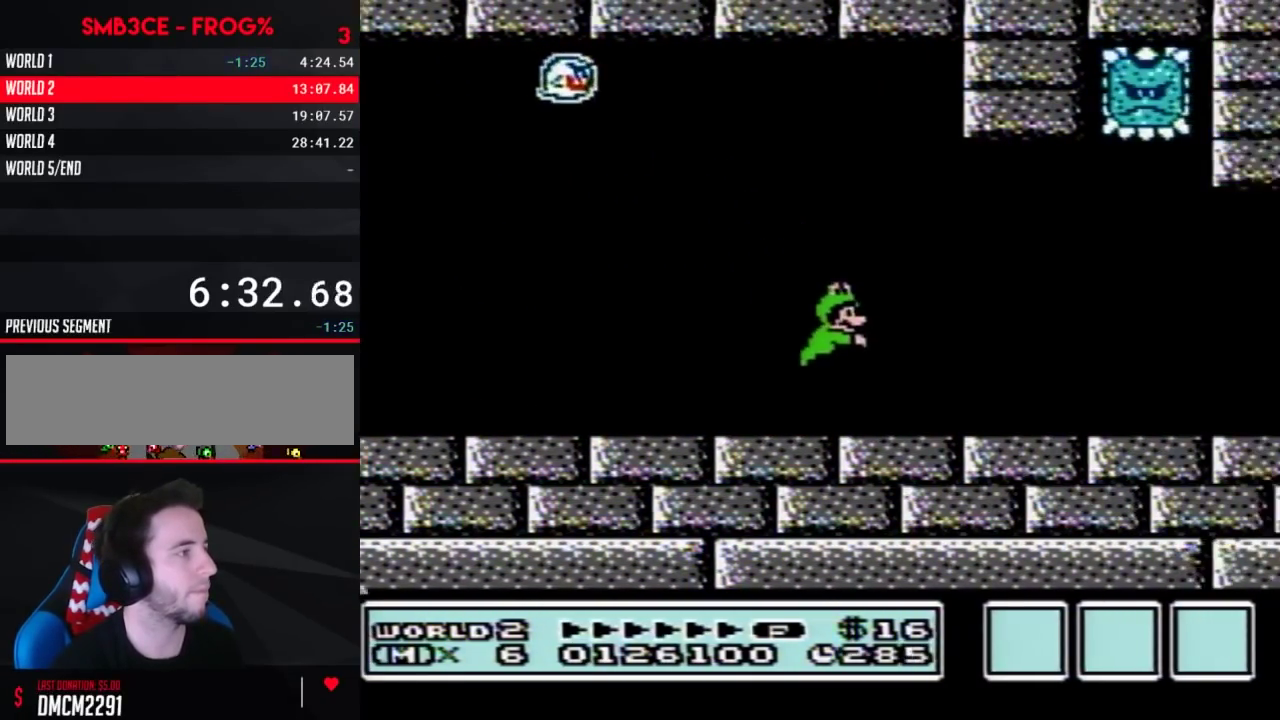
{"buttons": ["B", "DPAD_RIGHT"], "events": []}
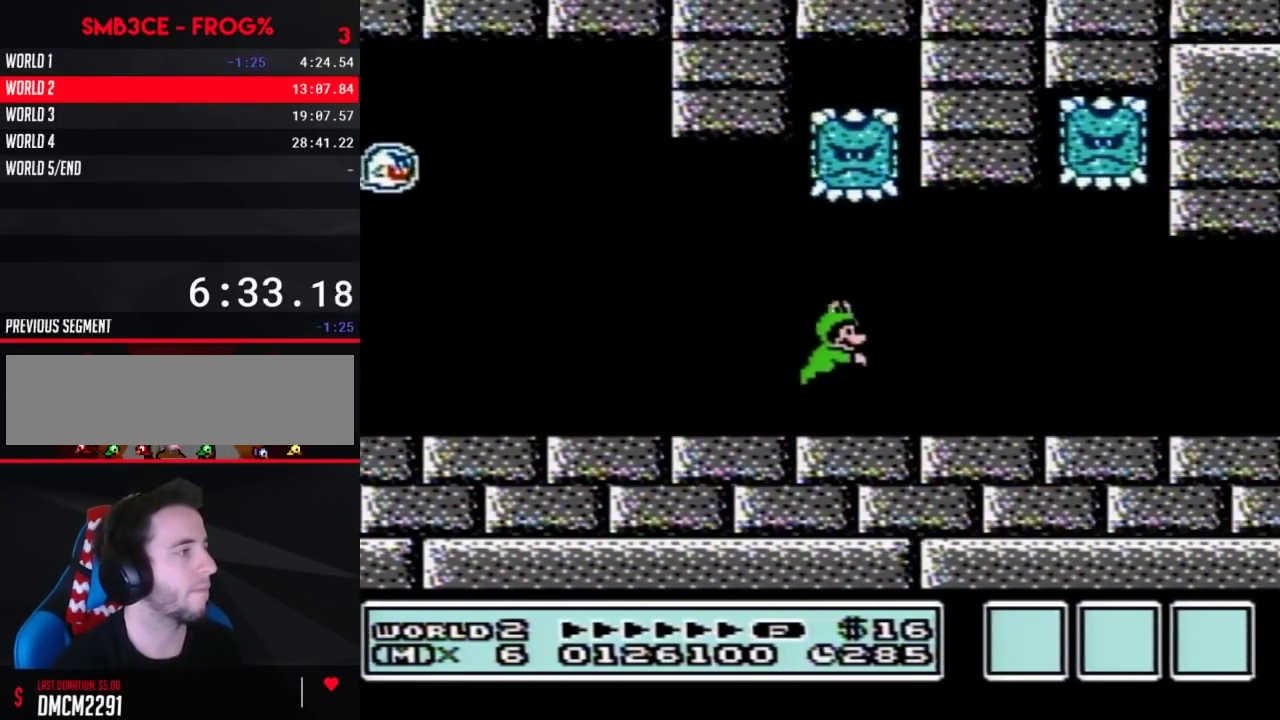
{"buttons": ["B", "DPAD_RIGHT"], "events": [[133, "A", "down"], [183, "A", "up"]]}
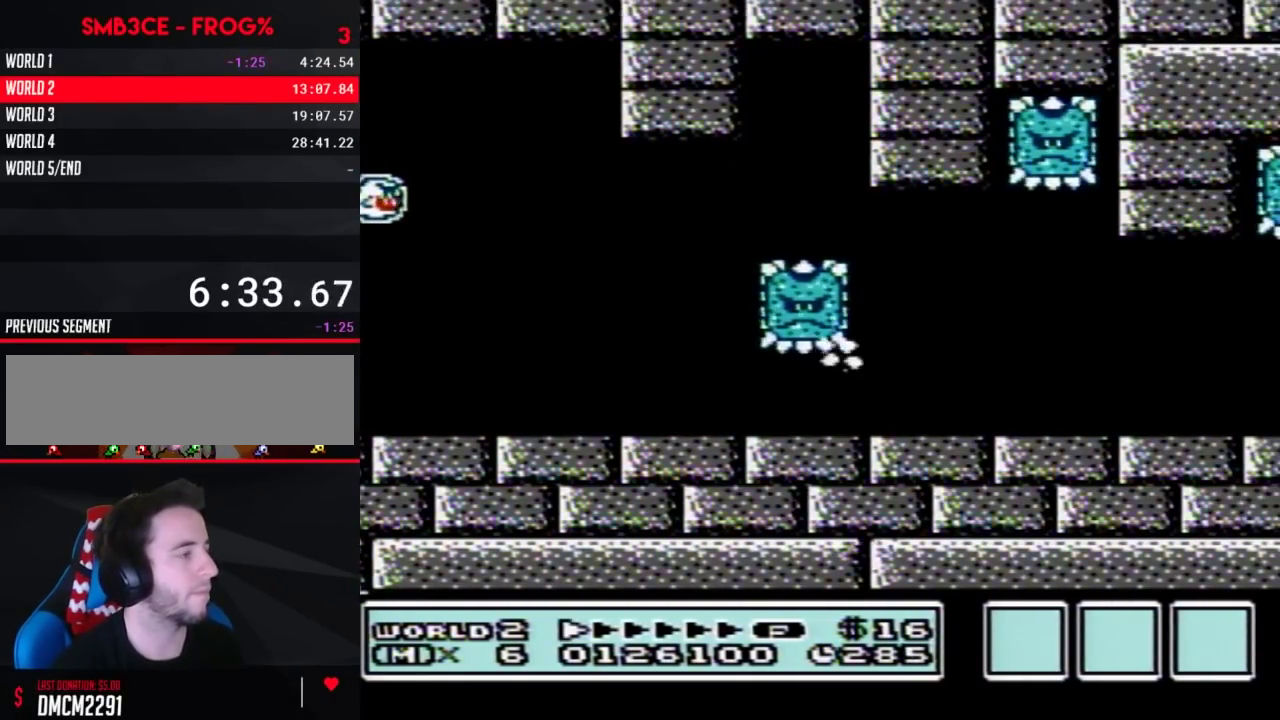
{"buttons": ["A", "B", "DPAD_RIGHT"], "events": [[500, "A", "down"]]}
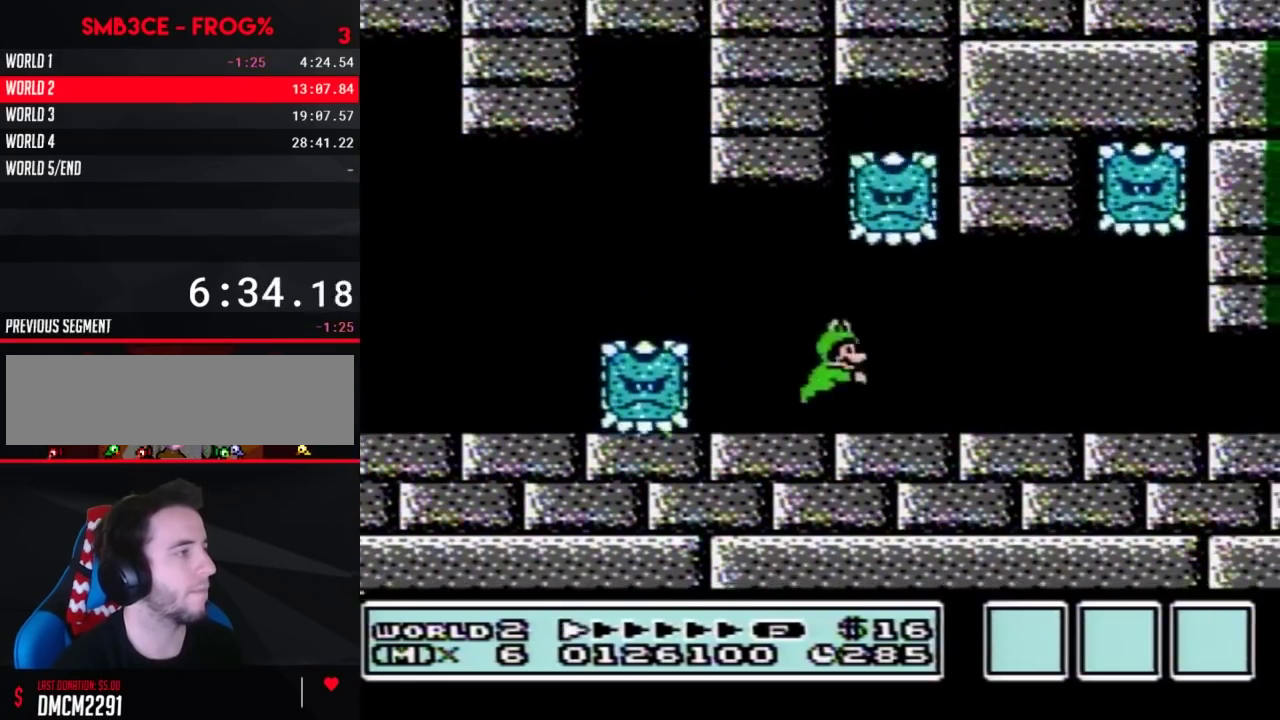
{"buttons": ["B", "DPAD_RIGHT"], "events": [[33, "A", "up"], [467, "A", "down"], [500, "A", "up"]]}
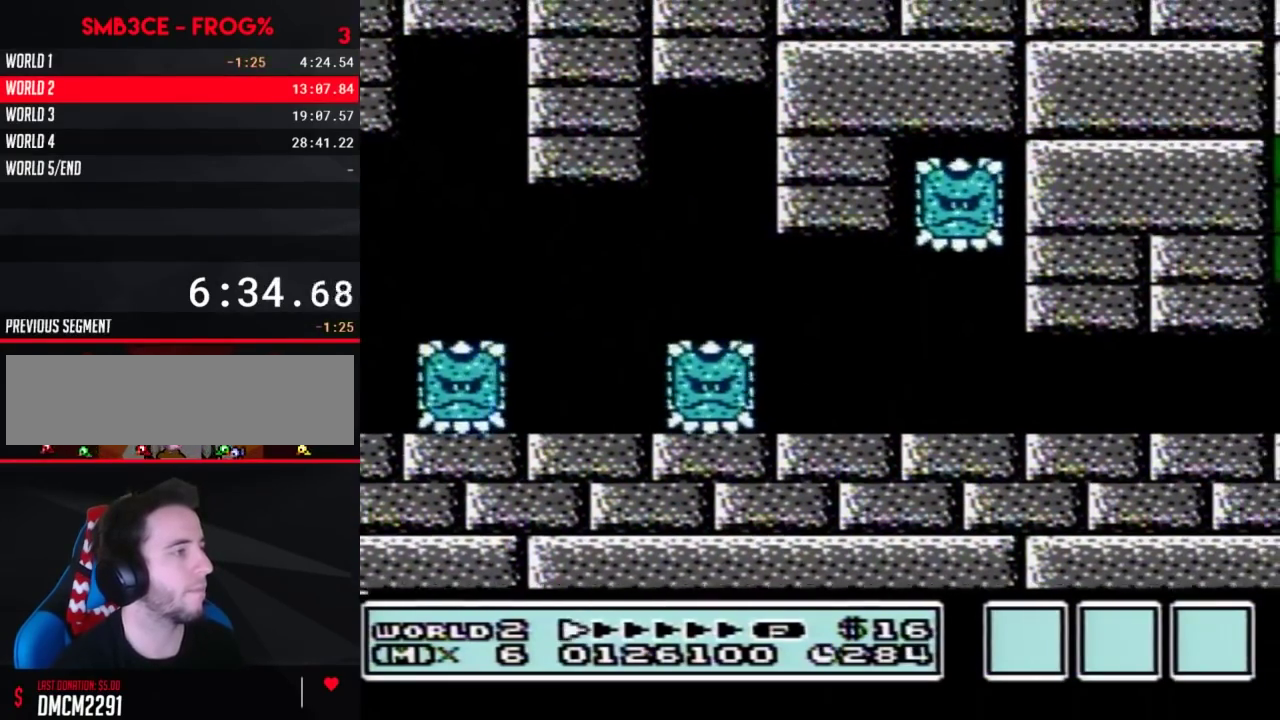
{"buttons": ["B", "DPAD_RIGHT"], "events": []}
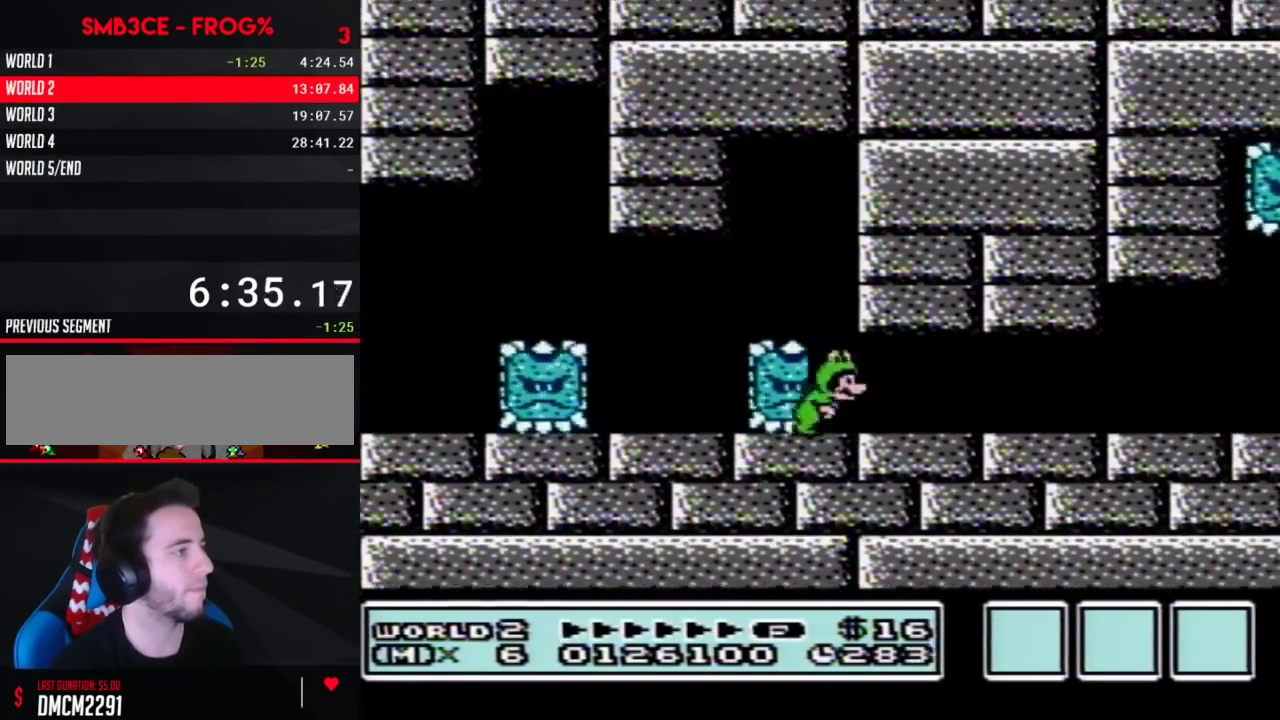
{"buttons": ["A", "B", "DPAD_RIGHT"], "events": [[217, "A", "down"], [283, "A", "up"], [467, "A", "down"]]}
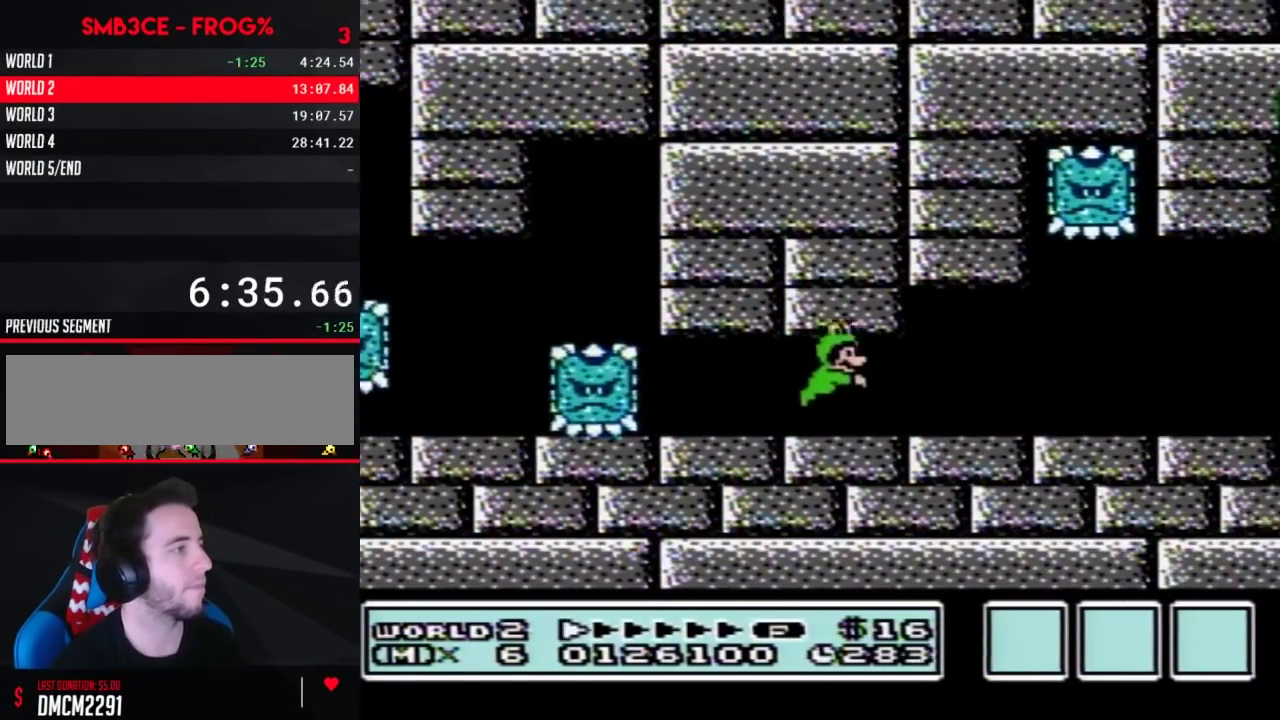
{"buttons": ["B", "DPAD_RIGHT"], "events": [[67, "A", "up"], [383, "A", "down"], [500, "A", "up"]]}
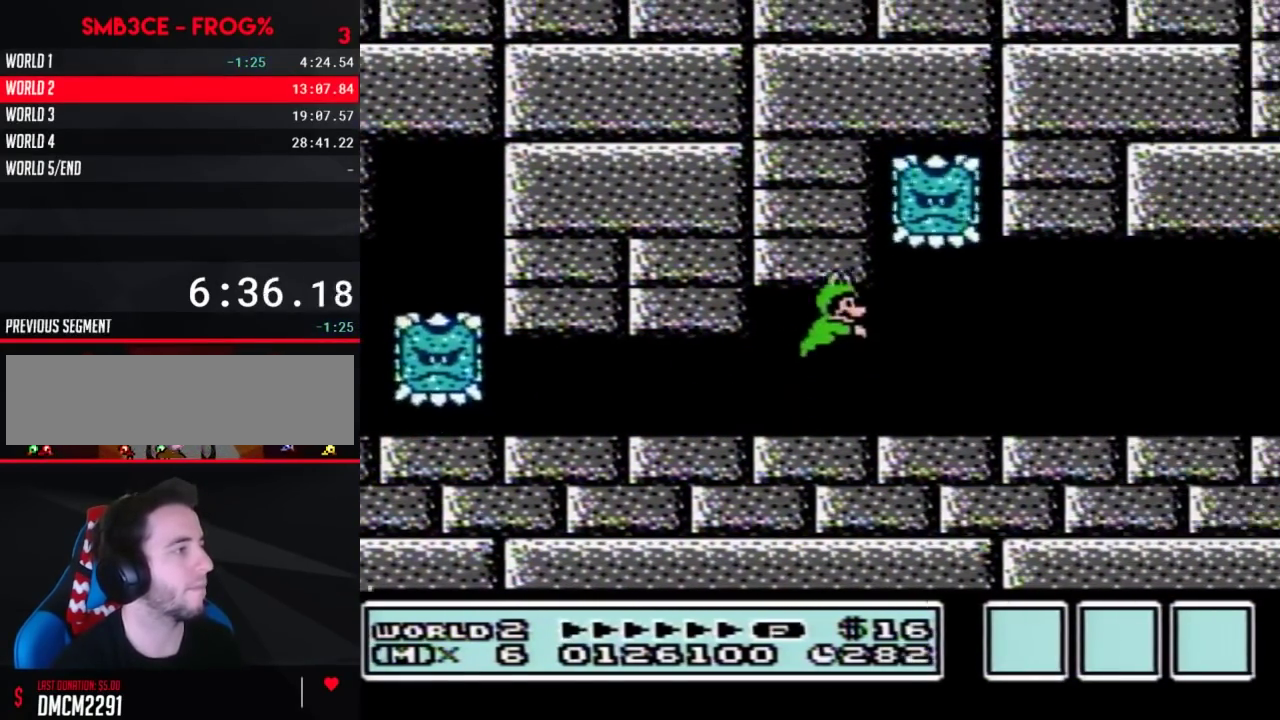
{"buttons": ["B", "DPAD_RIGHT"], "events": [[250, "A", "down"], [317, "A", "up"]]}
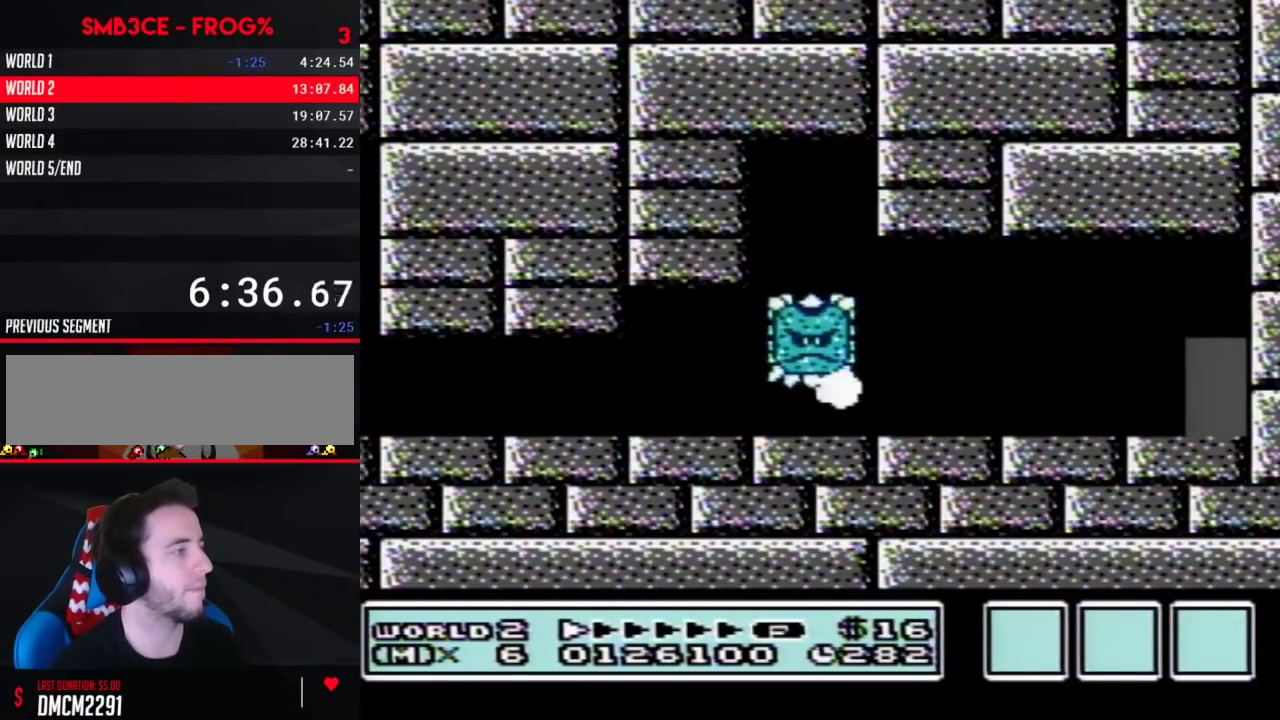
{"buttons": ["B", "DPAD_RIGHT"], "events": [[183, "A", "down"], [283, "A", "up"]]}
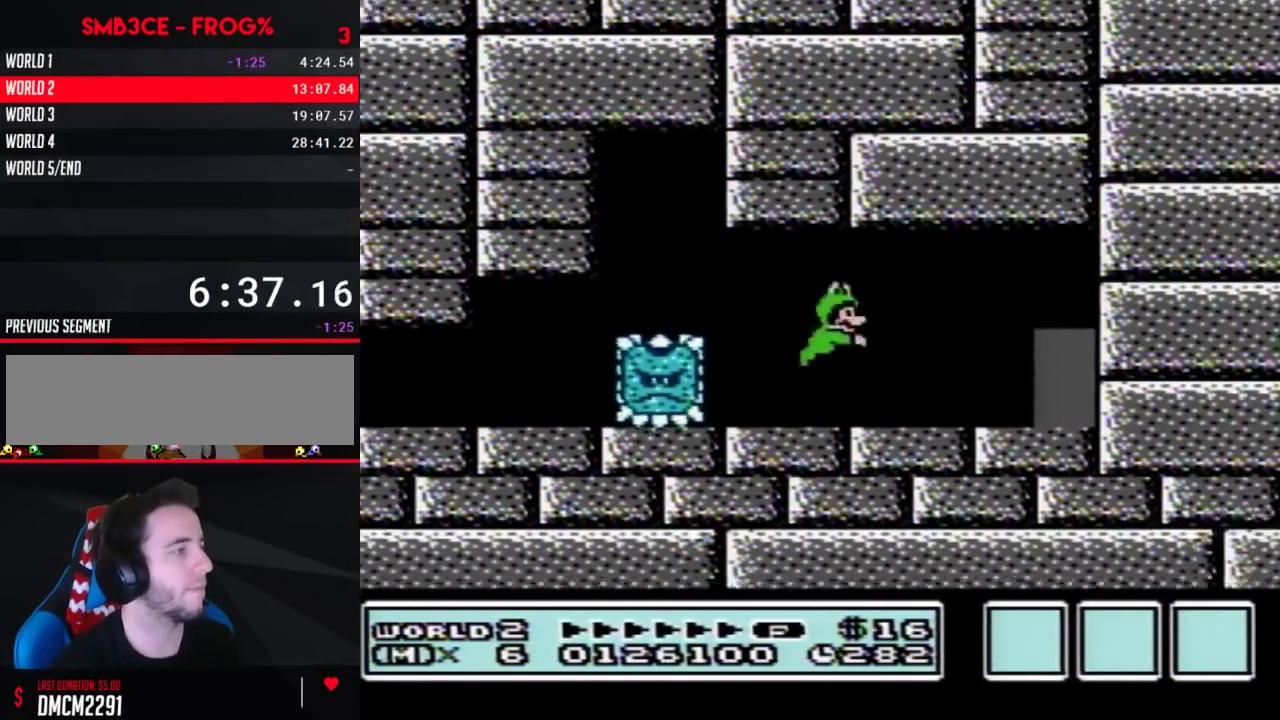
{"buttons": ["B", "DPAD_RIGHT"], "events": []}
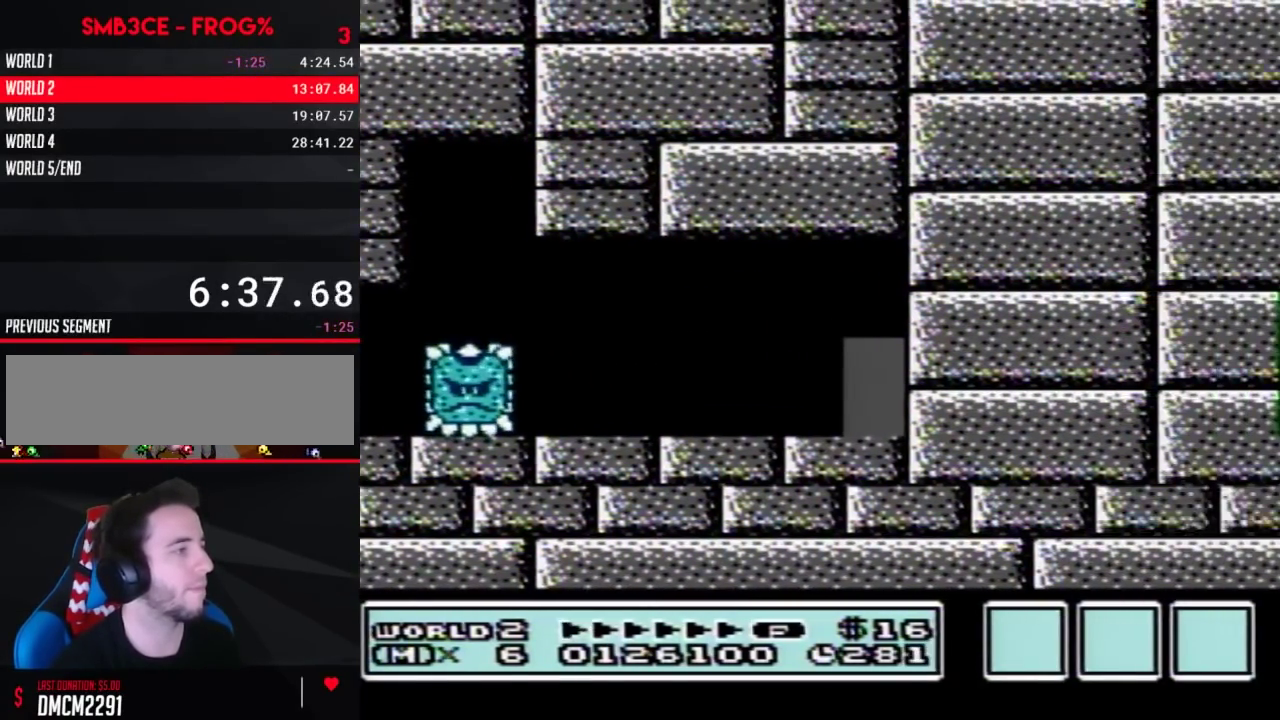
{"buttons": [], "events": [[67, "B", "up"], [133, "DPAD_RIGHT", "up"], [167, "DPAD_UP", "down"], [317, "DPAD_UP", "up"]]}
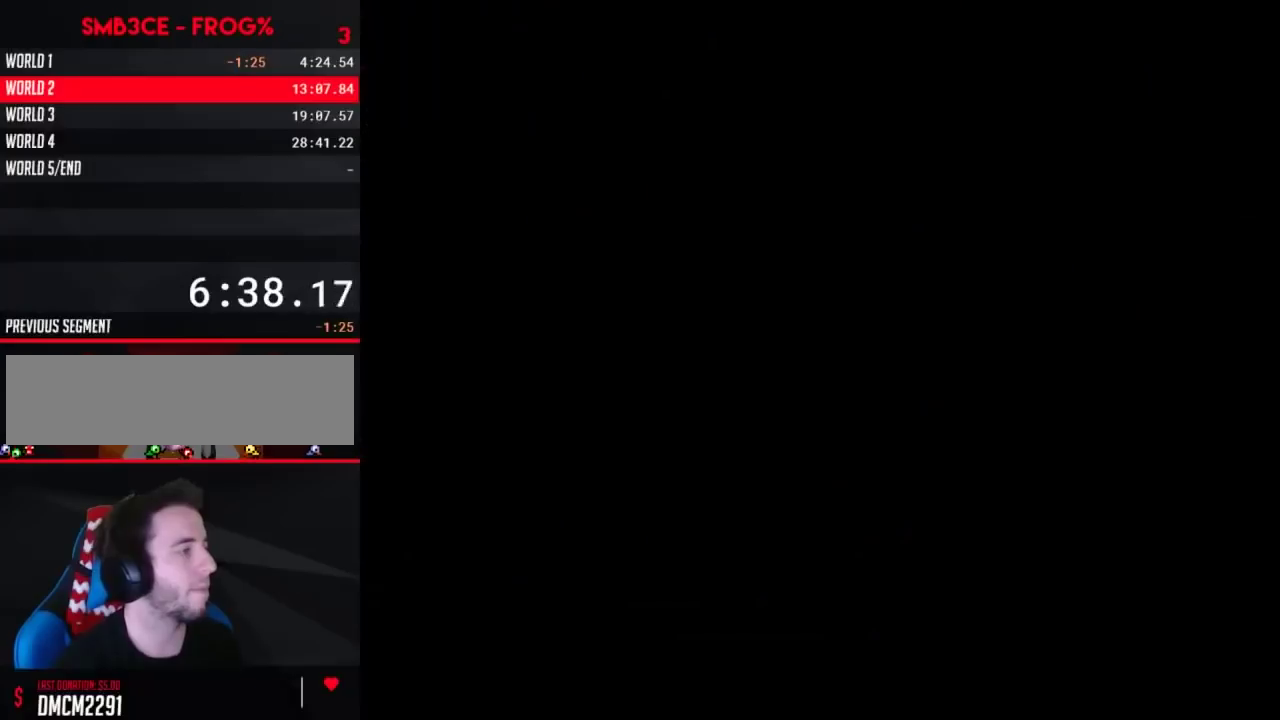
{"buttons": ["B", "DPAD_RIGHT"], "events": [[67, "B", "down"], [467, "DPAD_RIGHT", "down"]]}
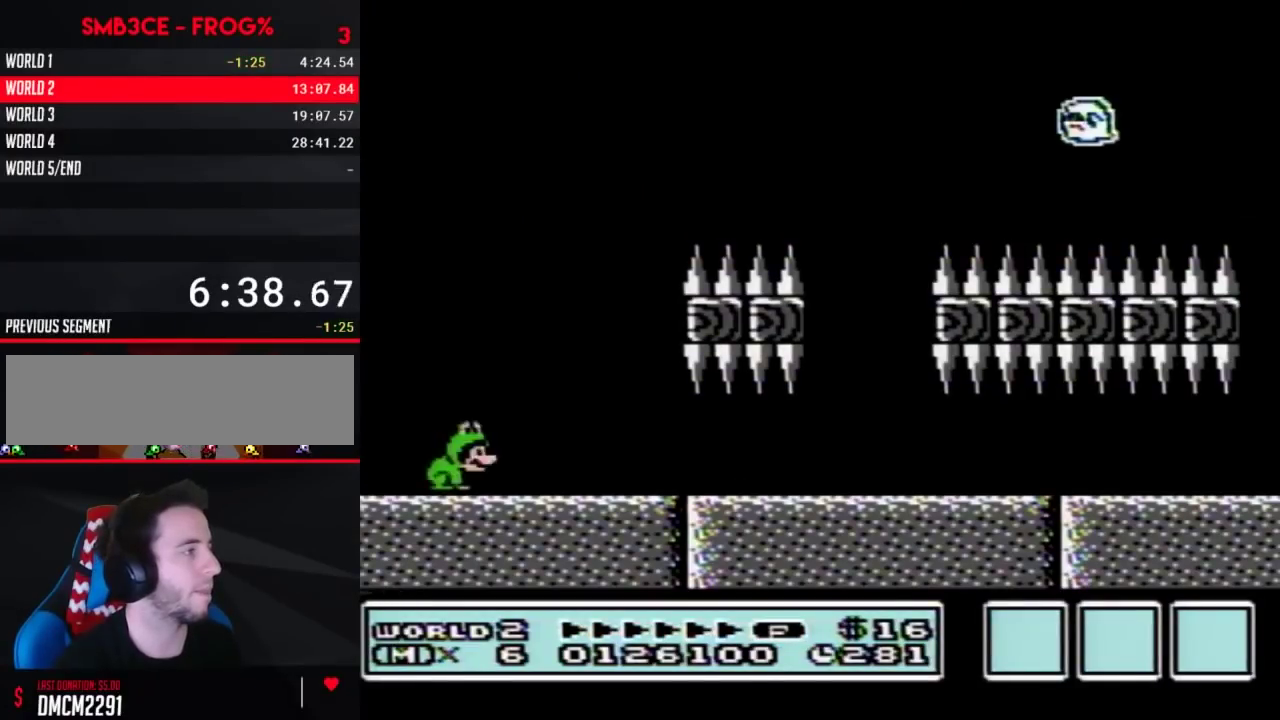
{"buttons": ["A", "B", "DPAD_RIGHT"], "events": [[133, "A", "down"]]}
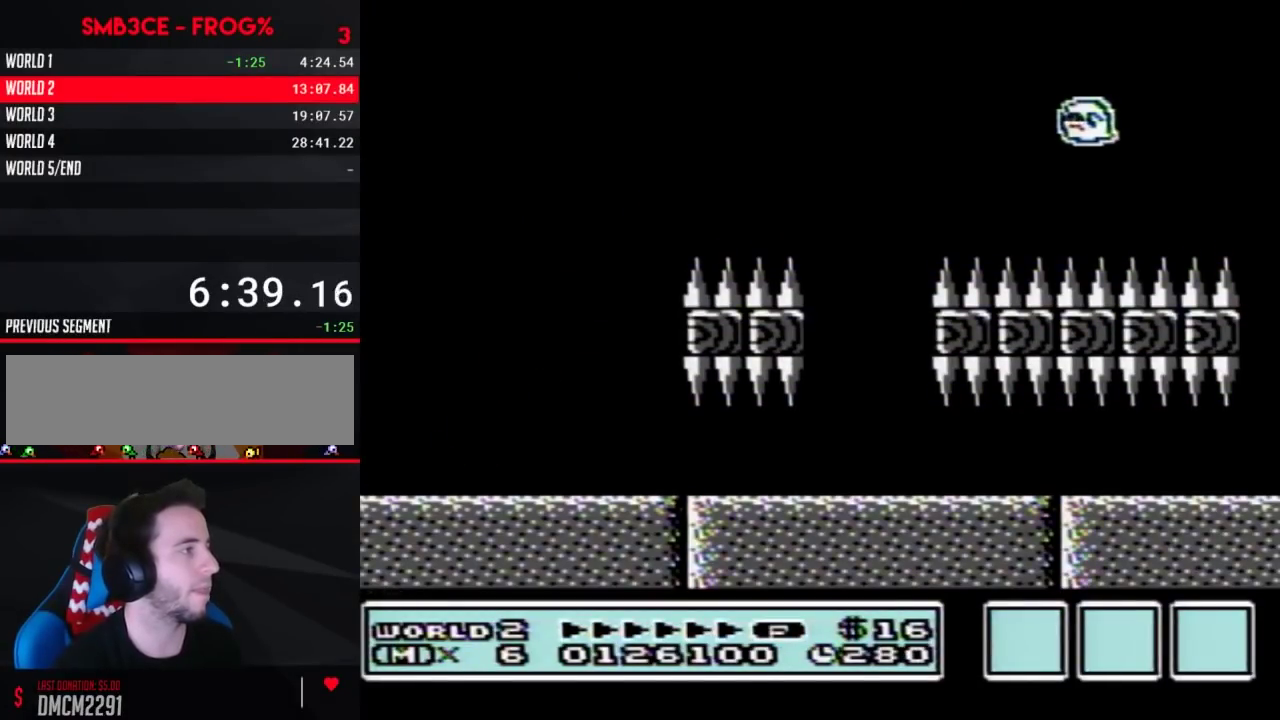
{"buttons": ["B", "DPAD_RIGHT"], "events": [[217, "A", "up"]]}
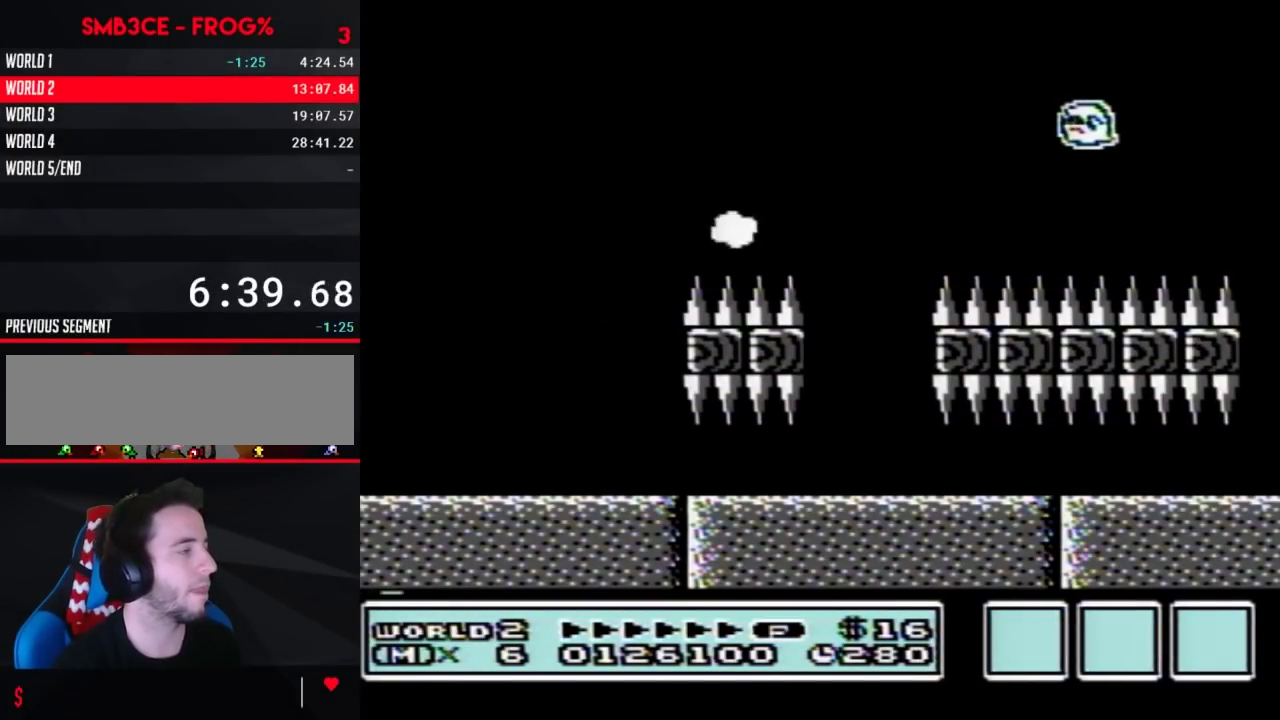
{"buttons": ["B", "DPAD_RIGHT"], "events": [[267, "A", "down"], [483, "A", "up"]]}